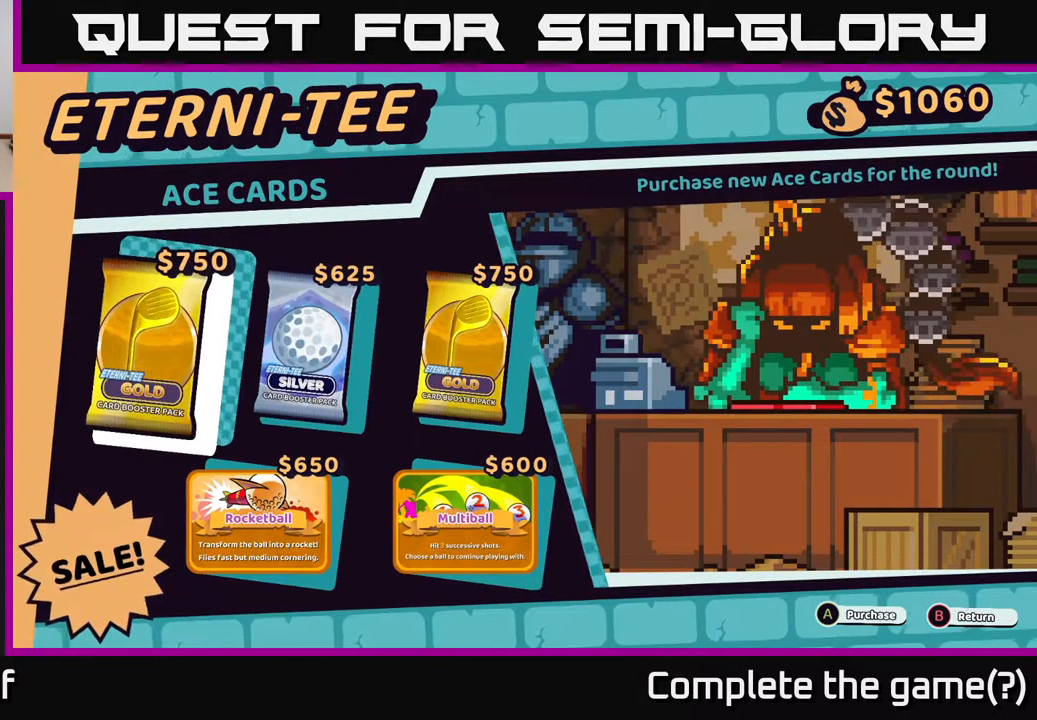
Gameplay with a controller (Xbox layout); each line is a JSON object with the inputs held at the frame after it. "events" lists button and stick changes between this image and that frame as [ms after this image, input, new state], when the widget could be followed in between.
{"buttons": [], "left_stick": "right", "right_stick": "center", "events": [[450, "left_stick", "right"]]}
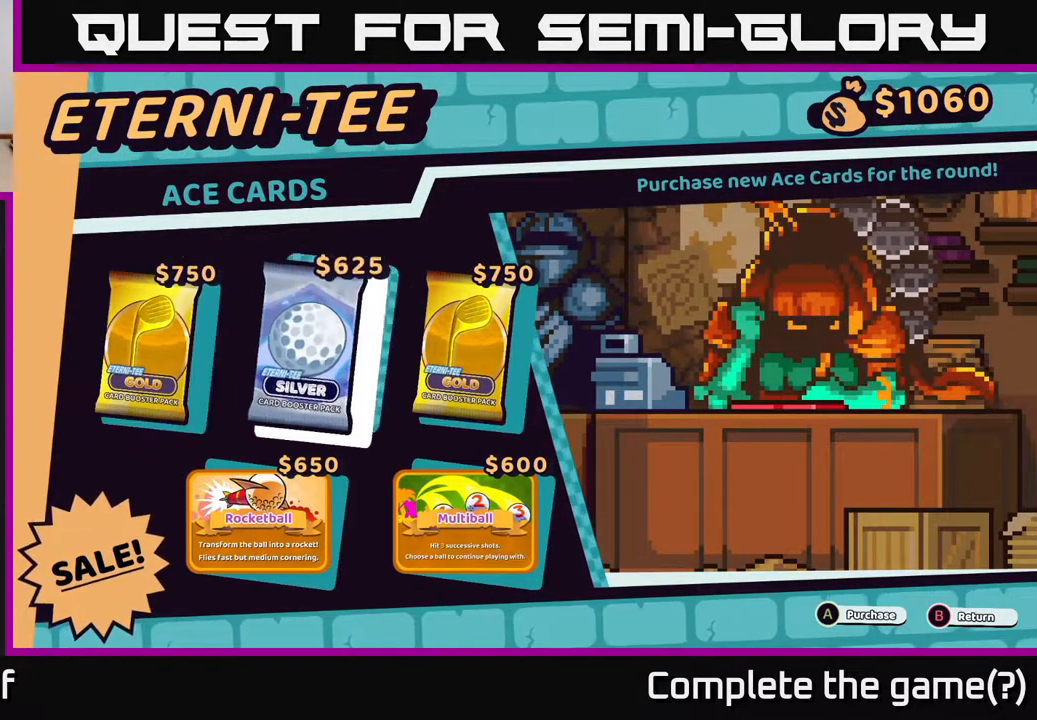
{"buttons": [], "left_stick": "right", "right_stick": "center", "events": [[100, "left_stick", "center"], [433, "left_stick", "right"]]}
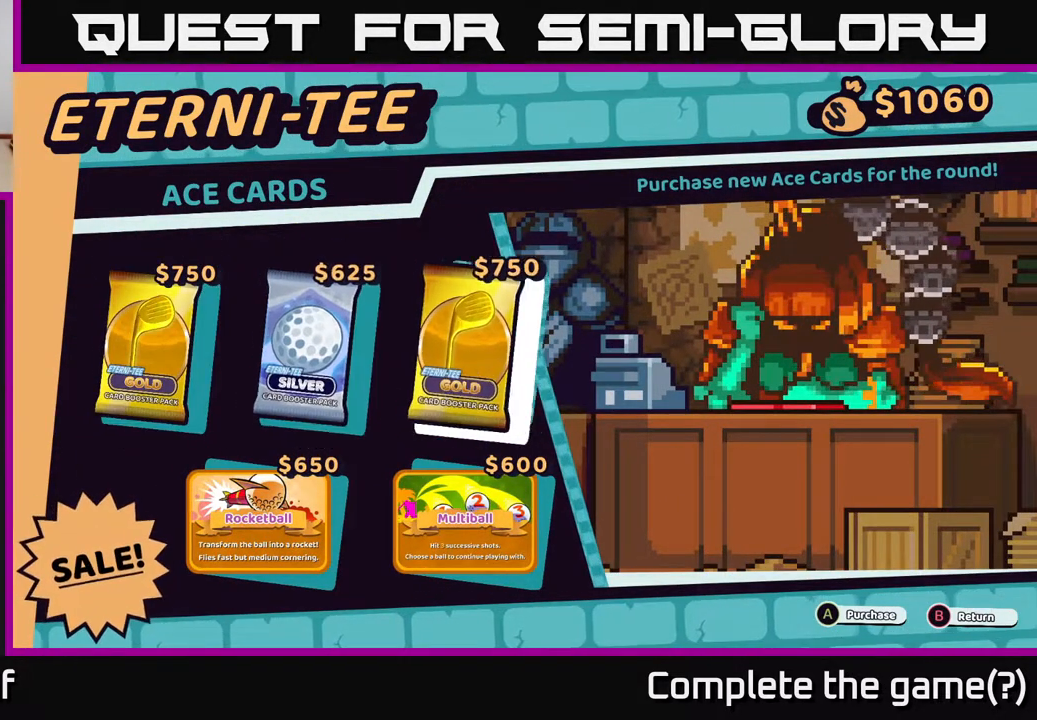
{"buttons": [], "left_stick": "center", "right_stick": "center", "events": [[117, "left_stick", "center"]]}
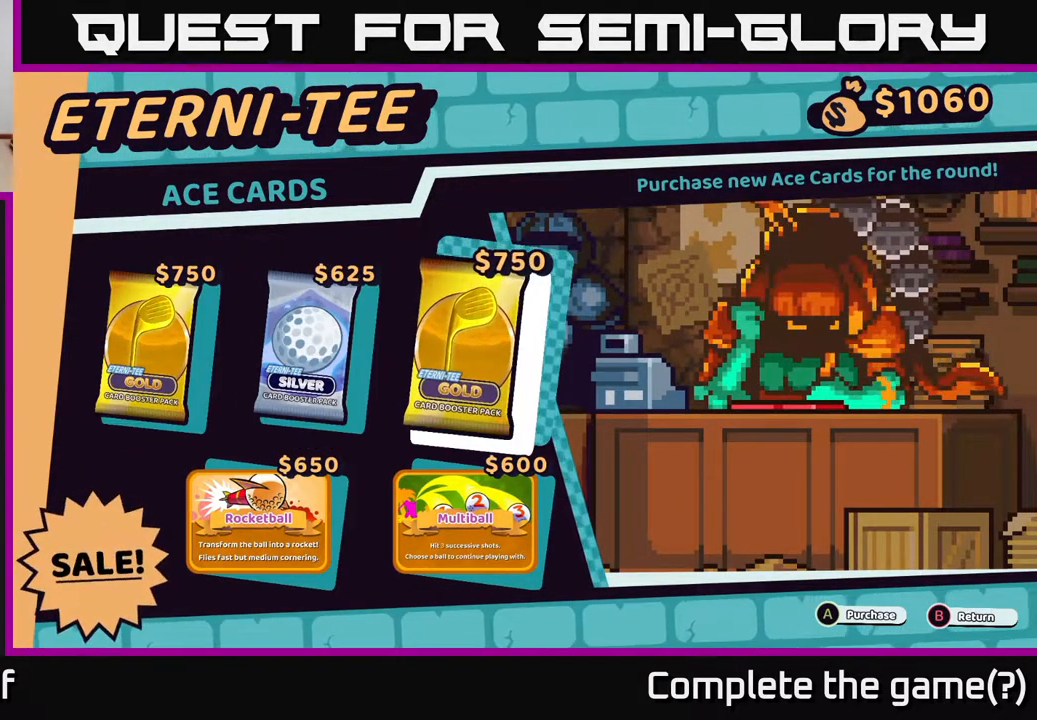
{"buttons": [], "left_stick": "center", "right_stick": "center", "events": [[317, "left_stick", "down"], [450, "left_stick", "center"]]}
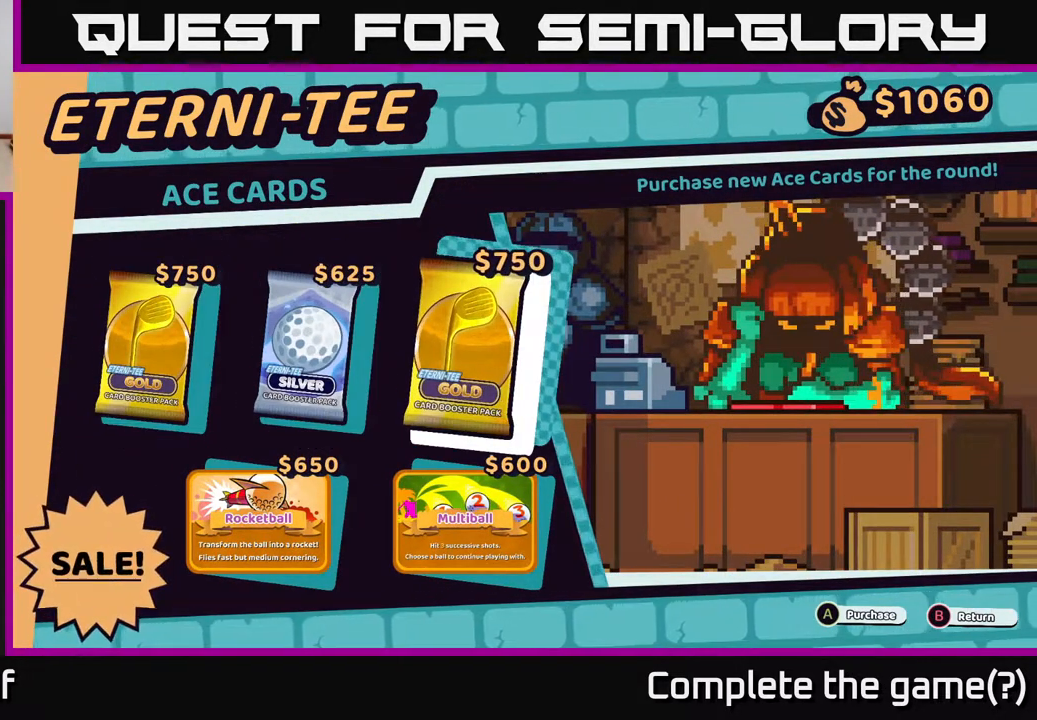
{"buttons": [], "left_stick": "center", "right_stick": "center", "events": []}
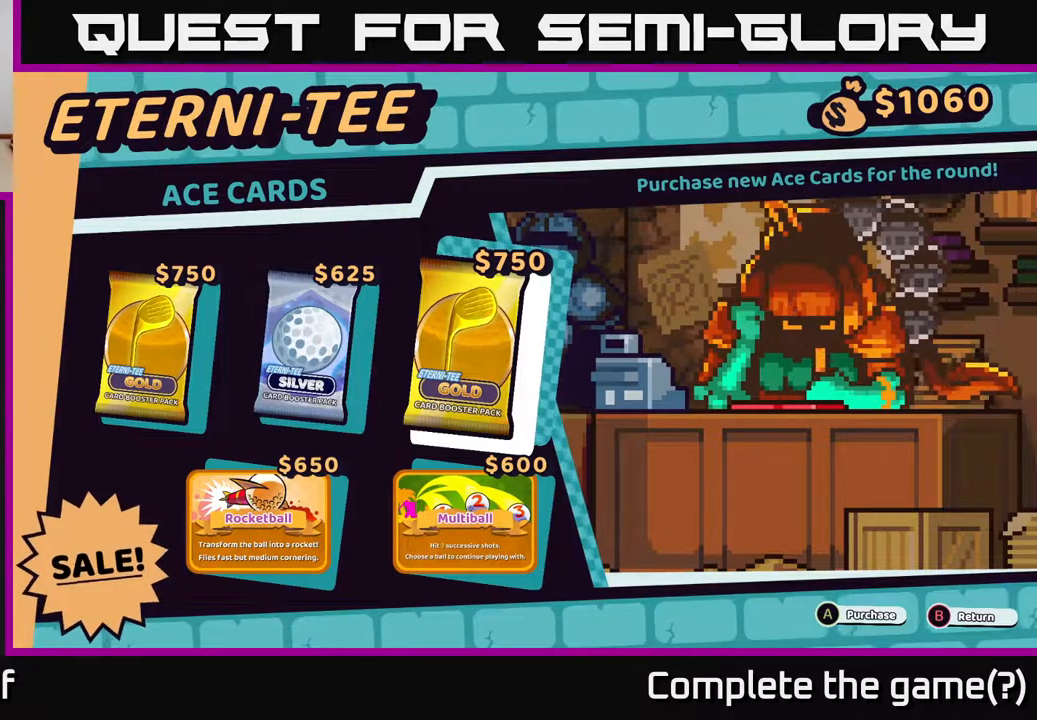
{"buttons": [], "left_stick": "center", "right_stick": "center", "events": []}
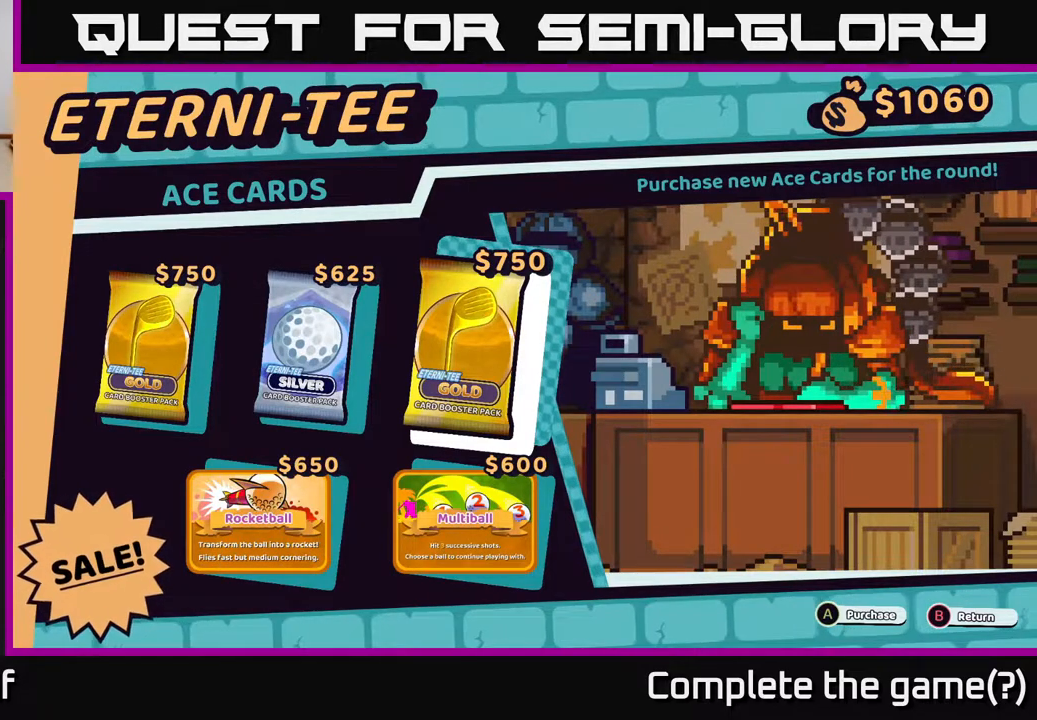
{"buttons": [], "left_stick": "center", "right_stick": "center", "events": []}
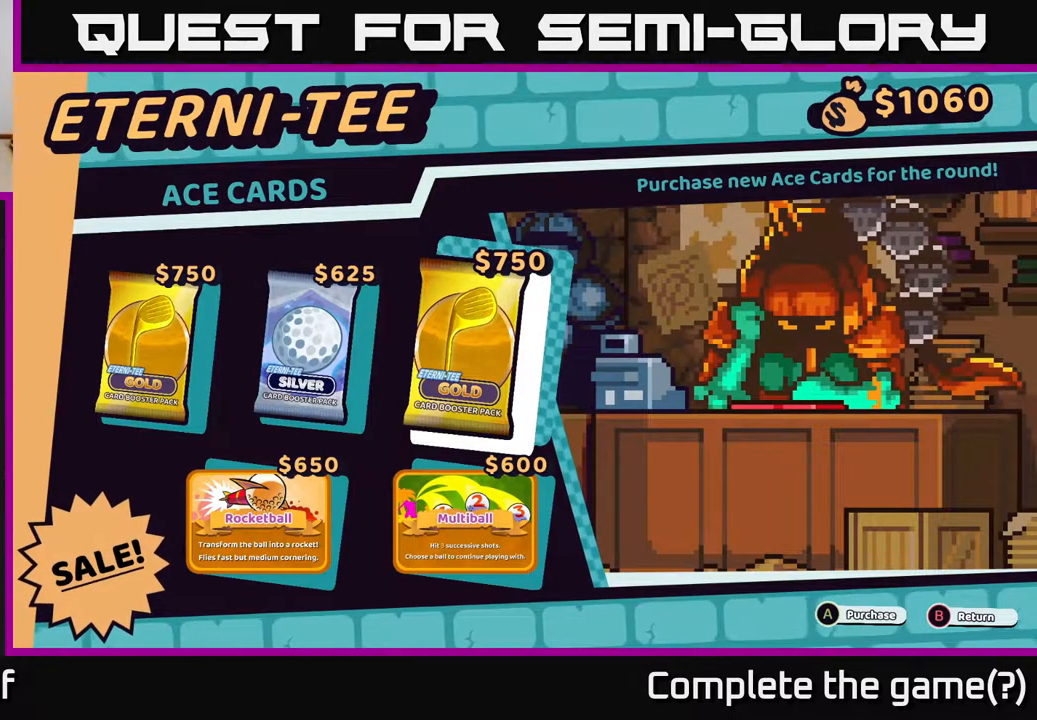
{"buttons": [], "left_stick": "center", "right_stick": "center", "events": []}
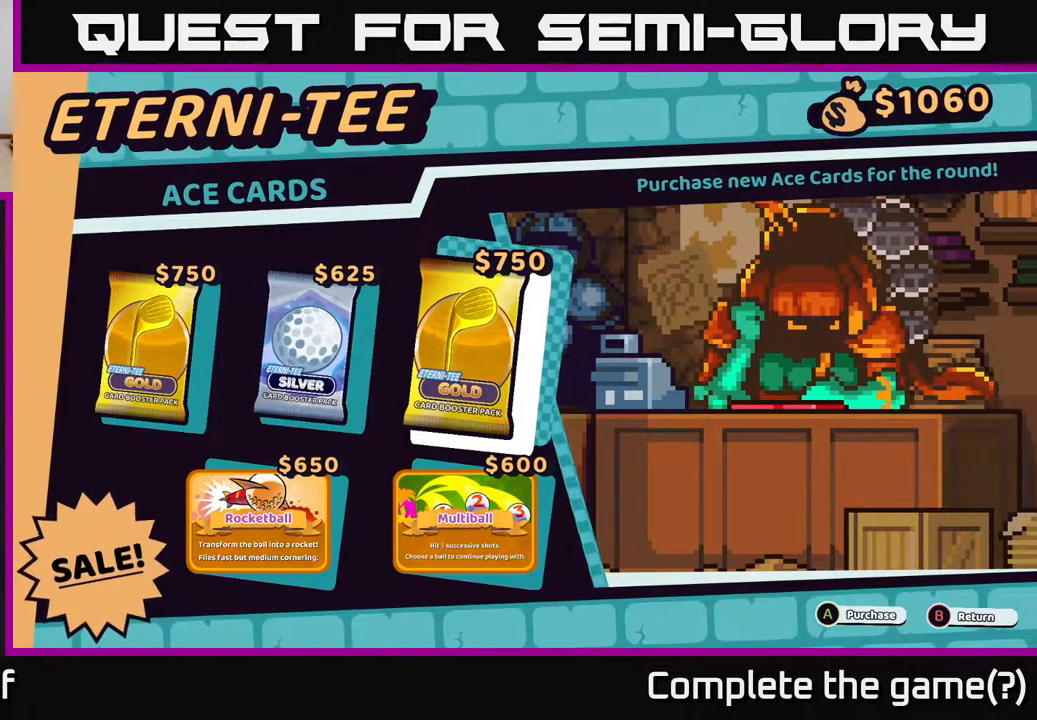
{"buttons": [], "left_stick": "left", "right_stick": "center", "events": [[83, "left_stick", "down"], [250, "left_stick", "center"], [433, "left_stick", "left"]]}
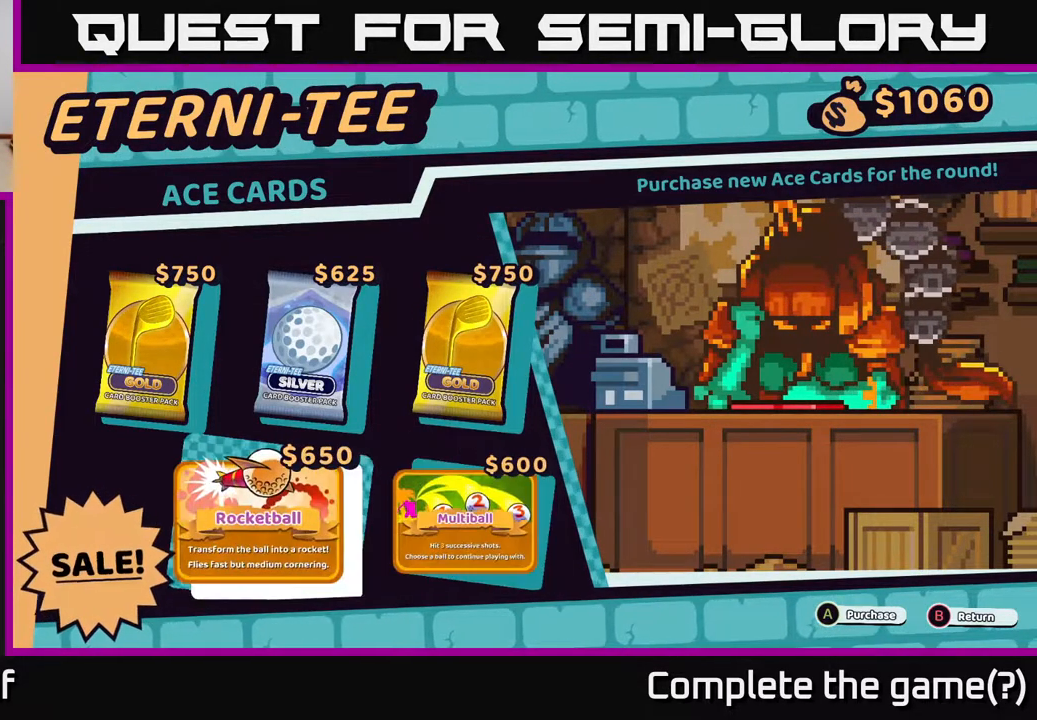
{"buttons": [], "left_stick": "center", "right_stick": "center", "events": [[100, "left_stick", "center"]]}
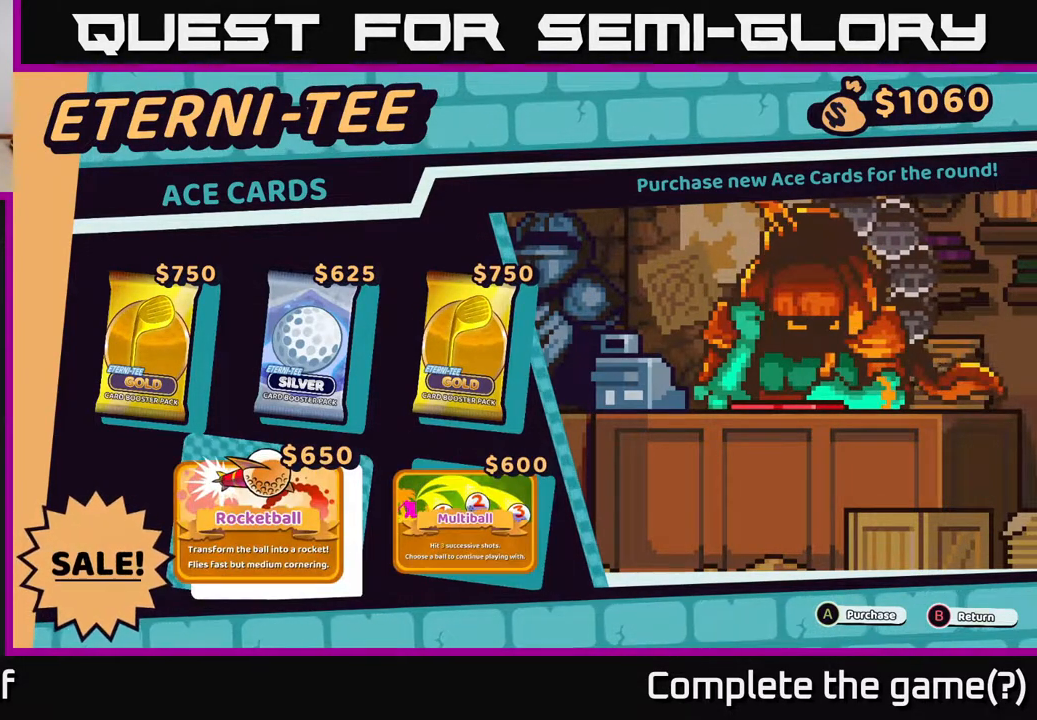
{"buttons": [], "left_stick": "center", "right_stick": "center", "events": []}
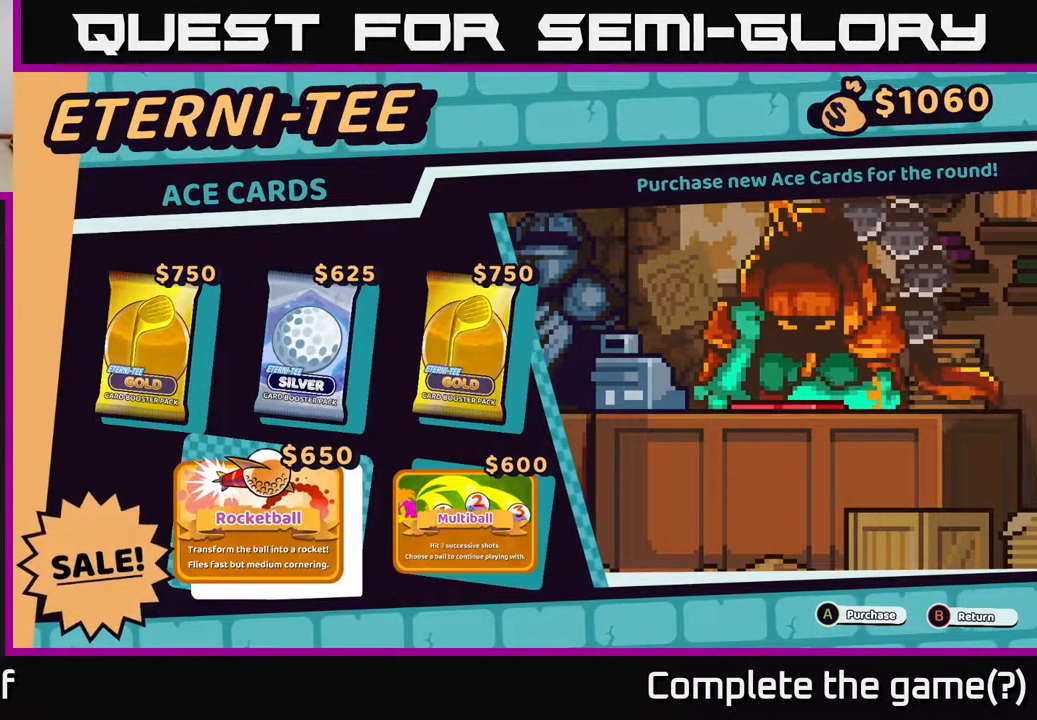
{"buttons": [], "left_stick": "center", "right_stick": "center", "events": []}
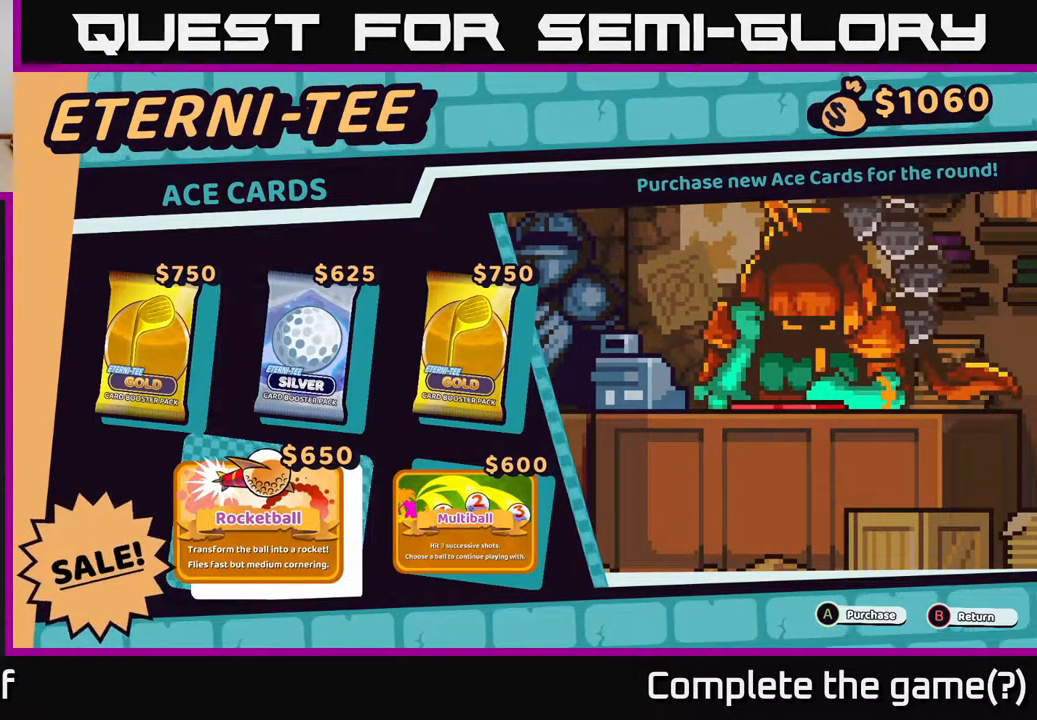
{"buttons": [], "left_stick": "center", "right_stick": "center", "events": []}
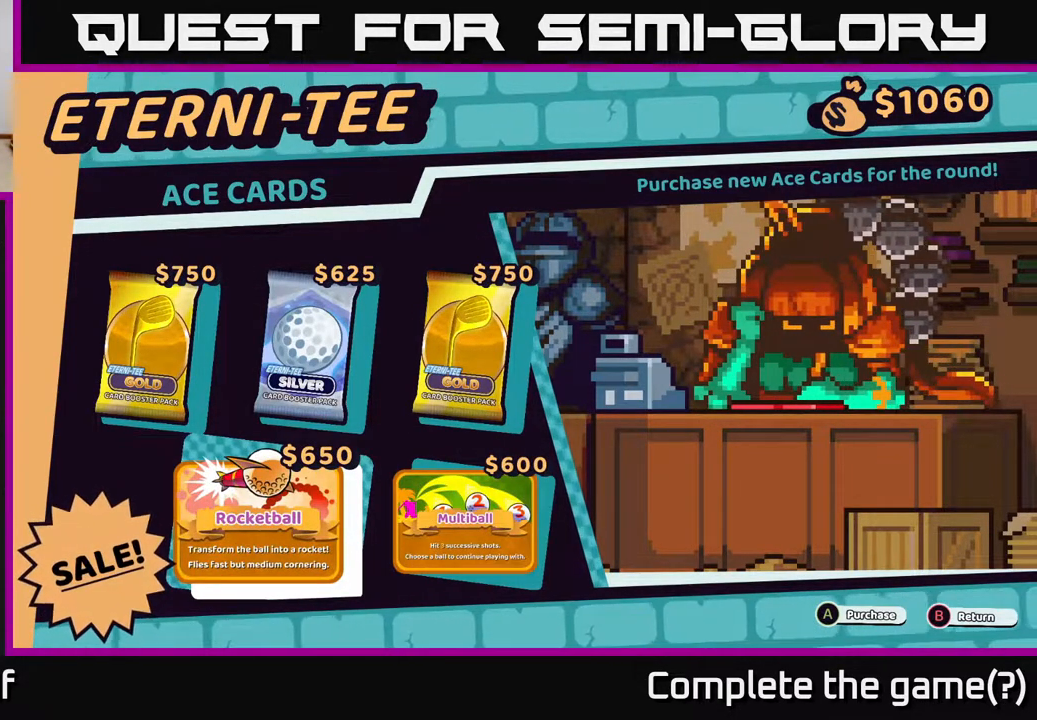
{"buttons": [], "left_stick": "center", "right_stick": "center", "events": []}
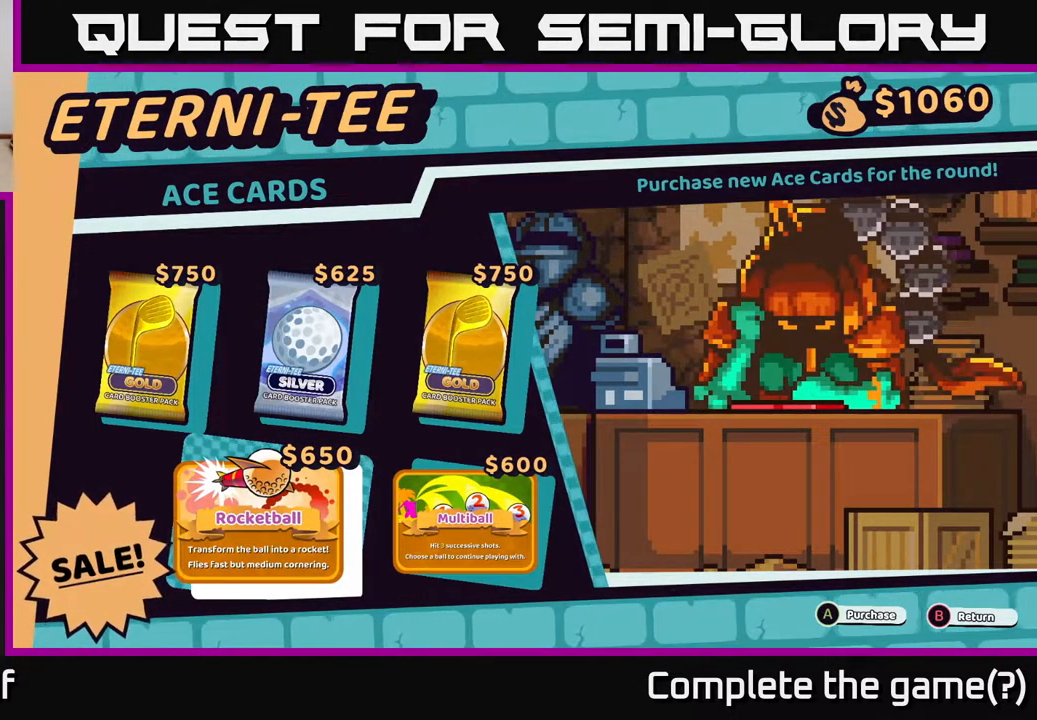
{"buttons": [], "left_stick": "center", "right_stick": "center", "events": []}
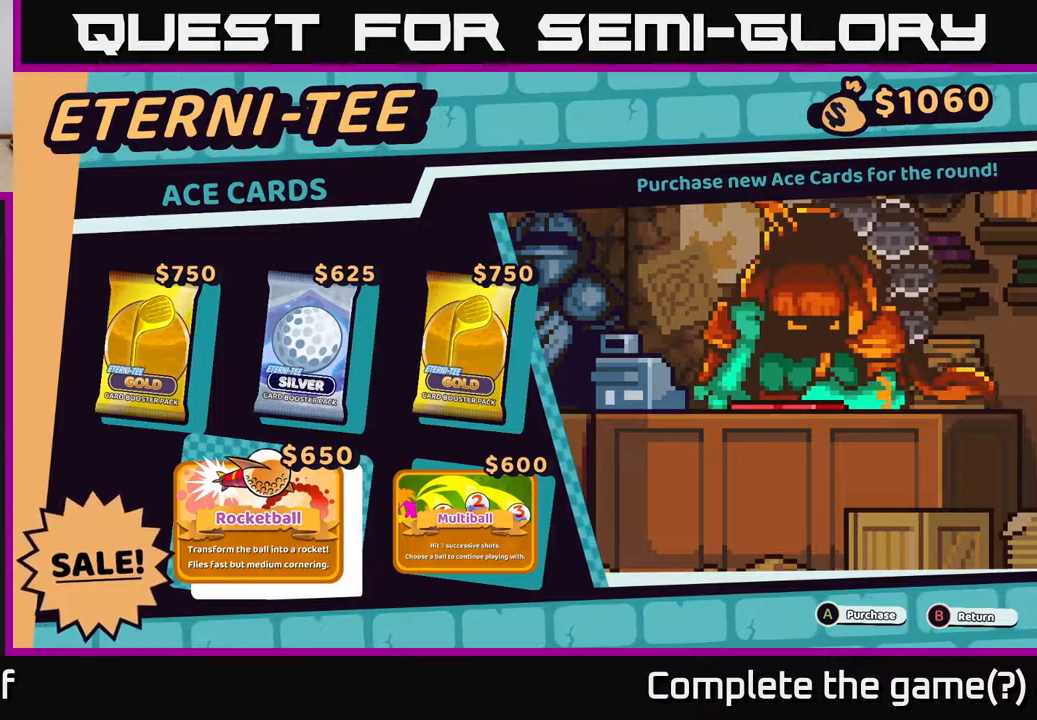
{"buttons": [], "left_stick": "center", "right_stick": "center", "events": [[100, "left_stick", "up"], [283, "left_stick", "center"]]}
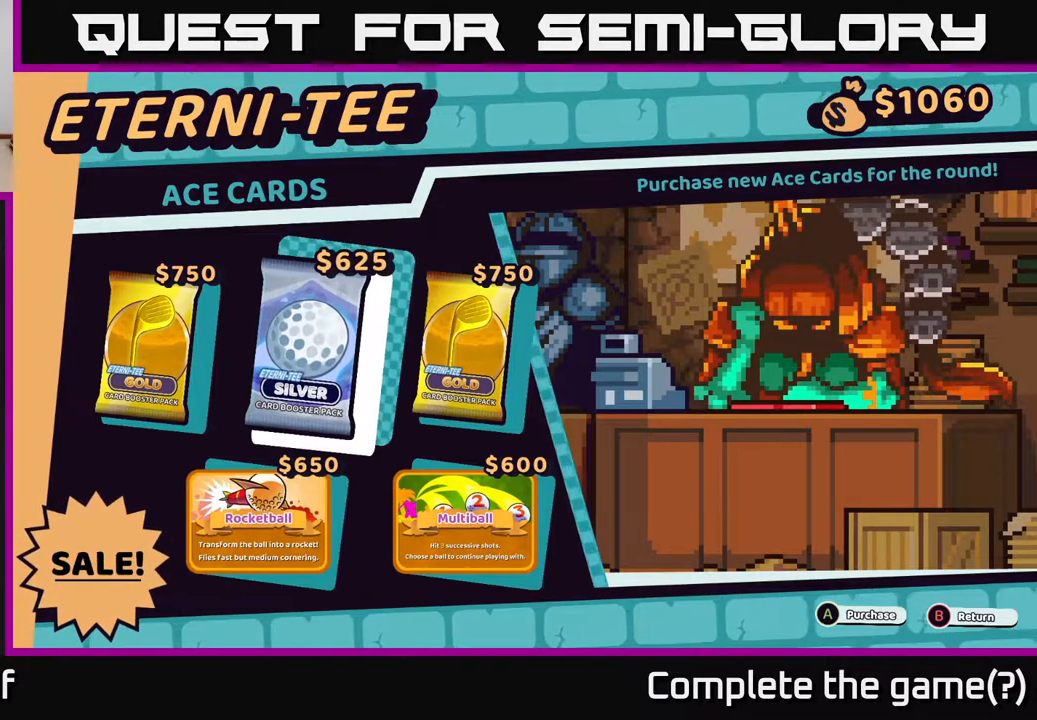
{"buttons": [], "left_stick": "center", "right_stick": "center", "events": [[67, "left_stick", "down"], [217, "left_stick", "center"]]}
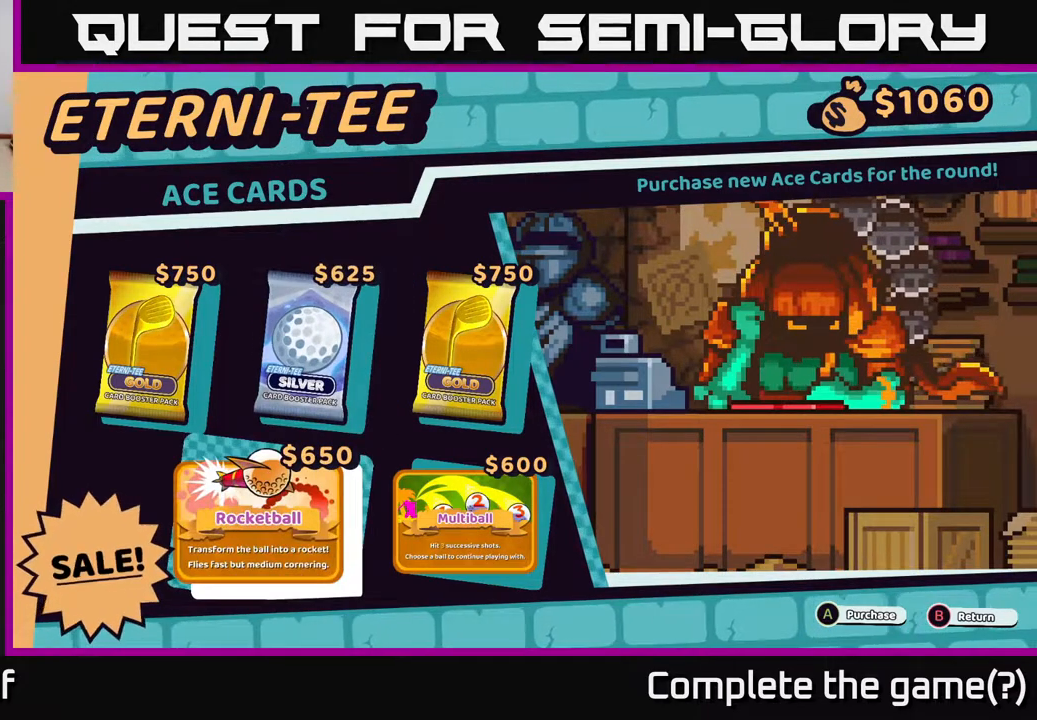
{"buttons": [], "left_stick": "center", "right_stick": "center", "events": []}
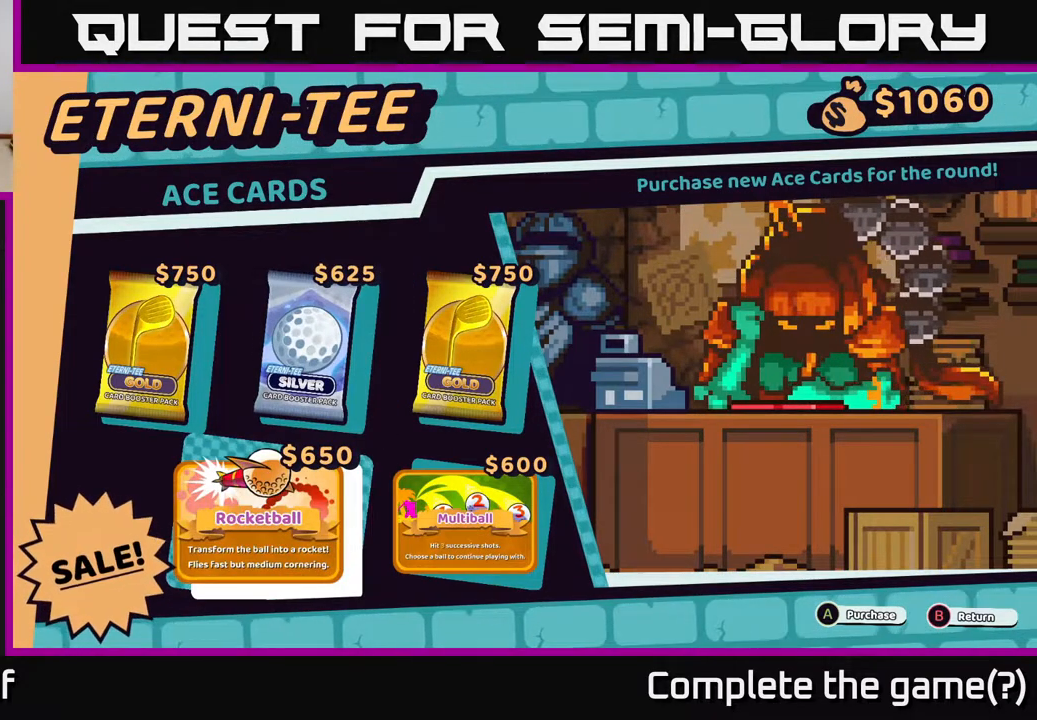
{"buttons": [], "left_stick": "center", "right_stick": "center", "events": []}
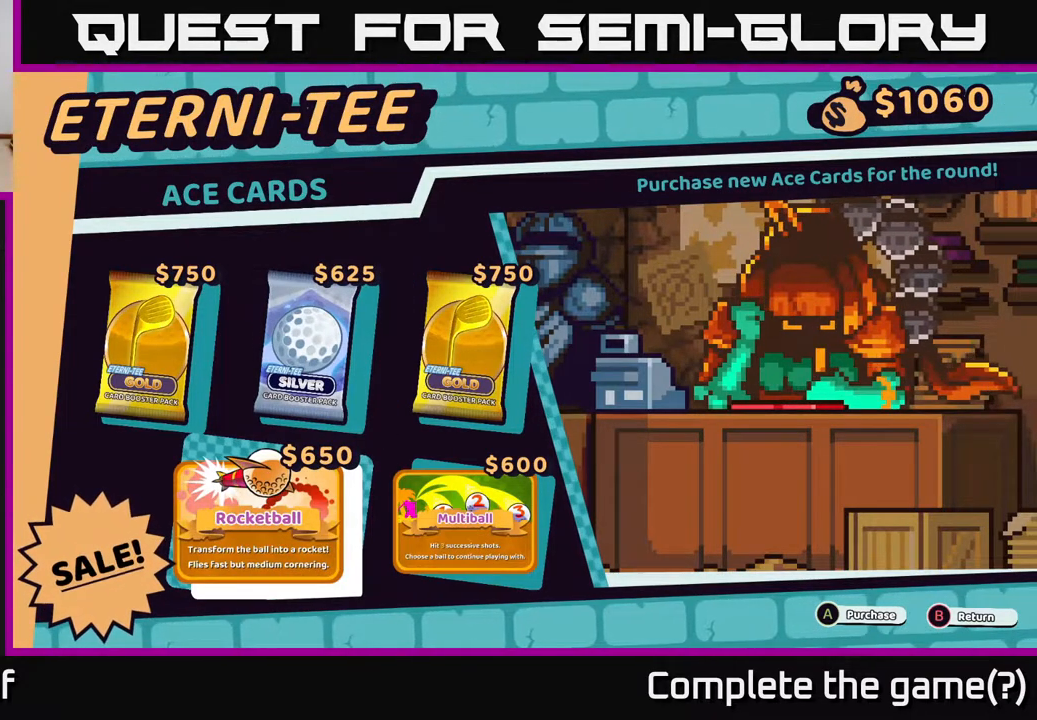
{"buttons": [], "left_stick": "center", "right_stick": "center", "events": []}
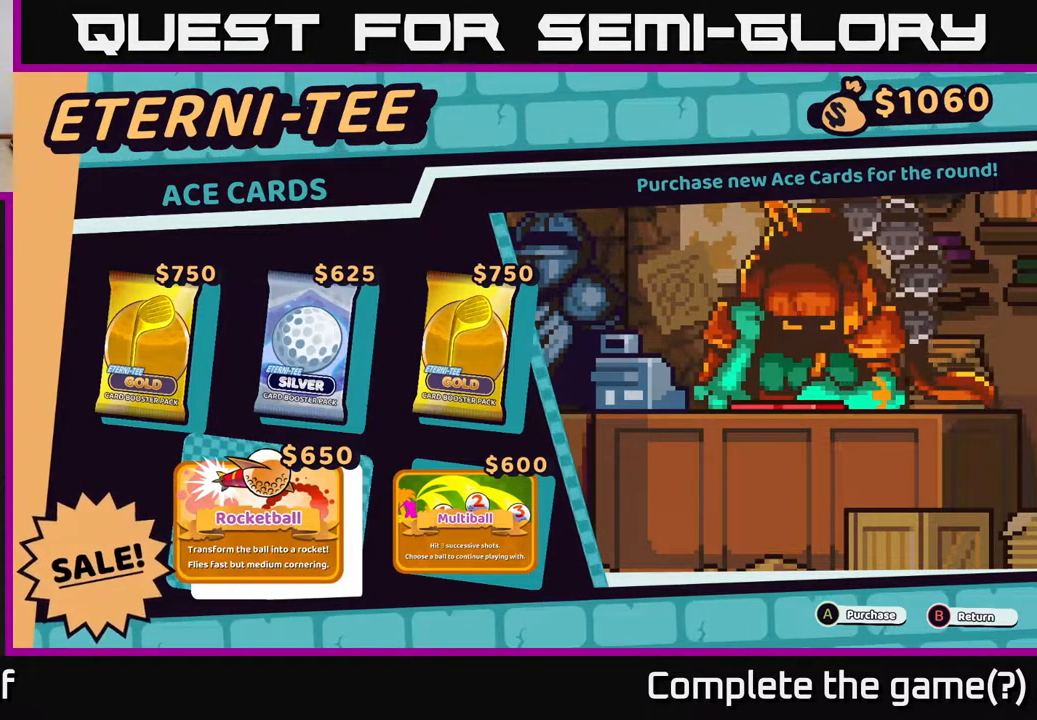
{"buttons": [], "left_stick": "center", "right_stick": "center", "events": []}
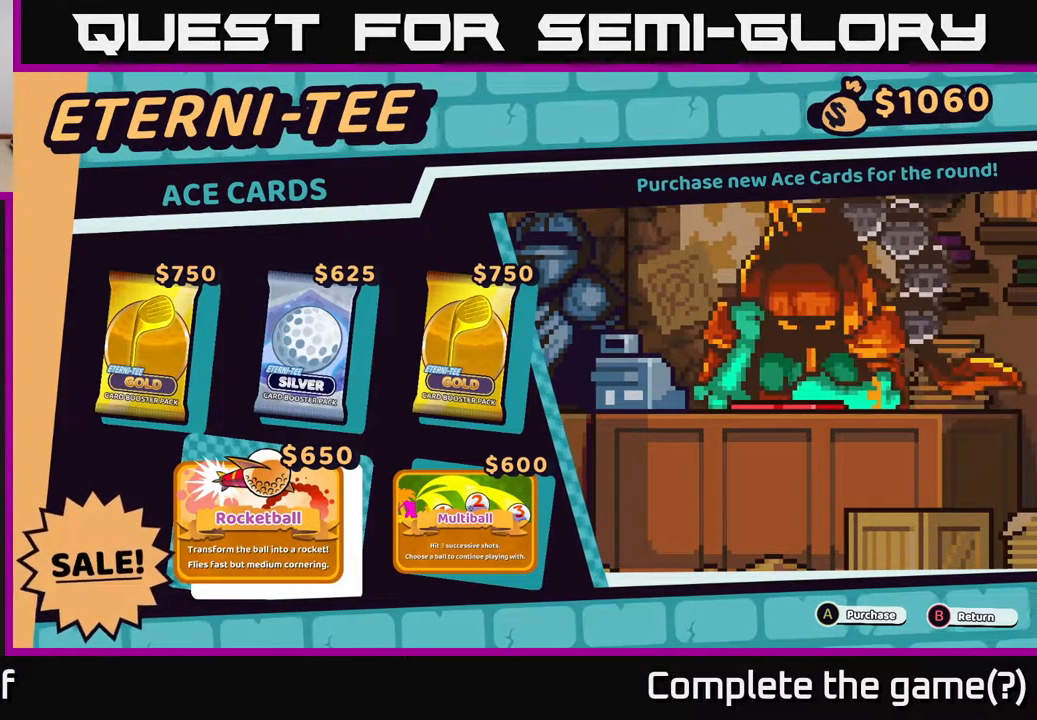
{"buttons": [], "left_stick": "center", "right_stick": "center", "events": []}
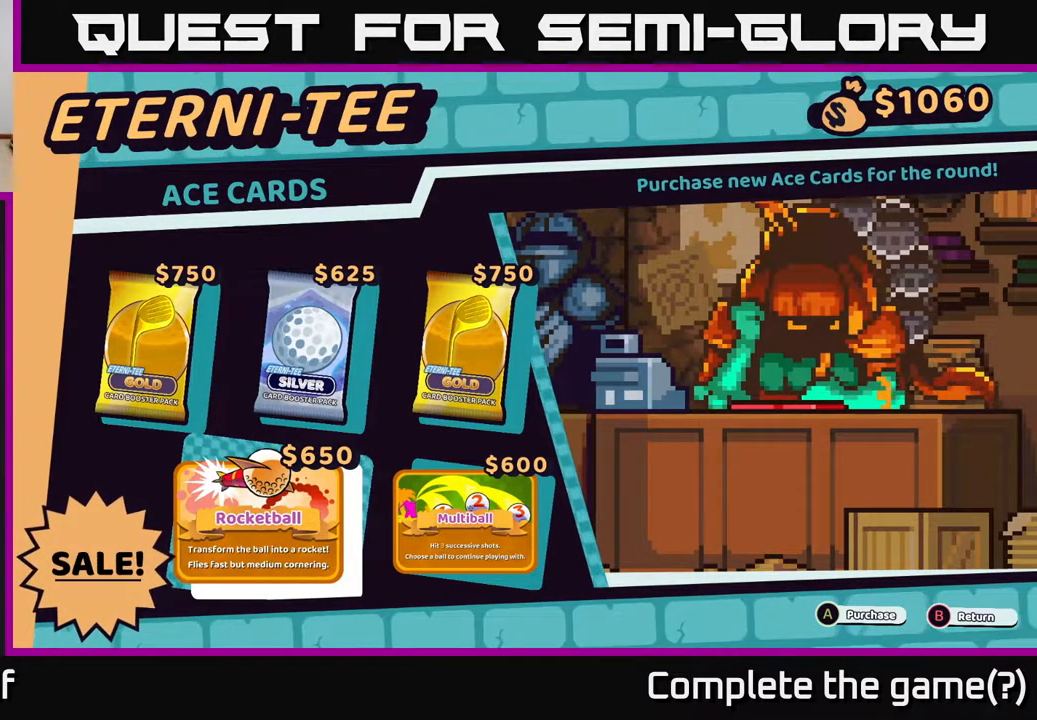
{"buttons": [], "left_stick": "center", "right_stick": "center", "events": []}
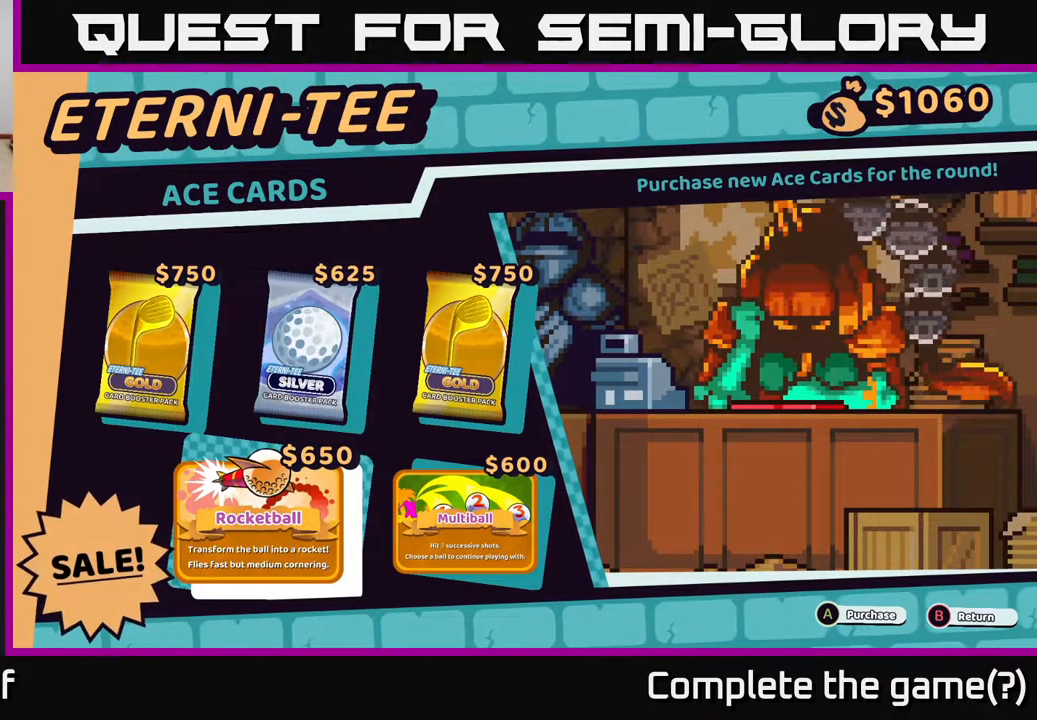
{"buttons": [], "left_stick": "center", "right_stick": "center", "events": []}
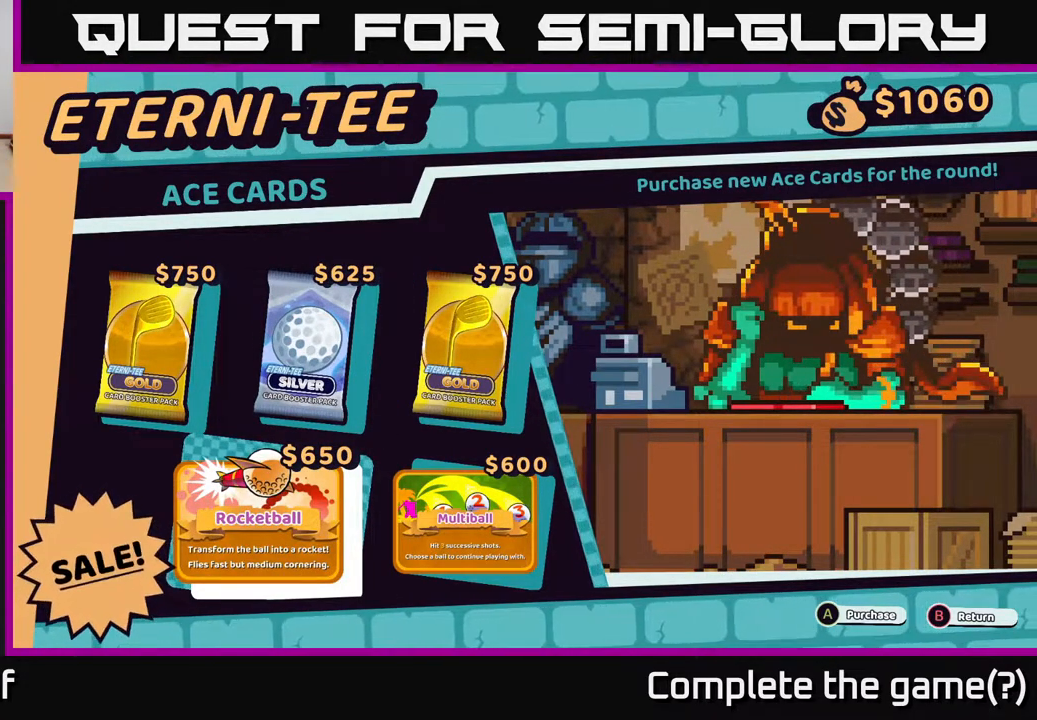
{"buttons": [], "left_stick": "center", "right_stick": "center", "events": [[150, "left_stick", "up-right"], [250, "left_stick", "center"]]}
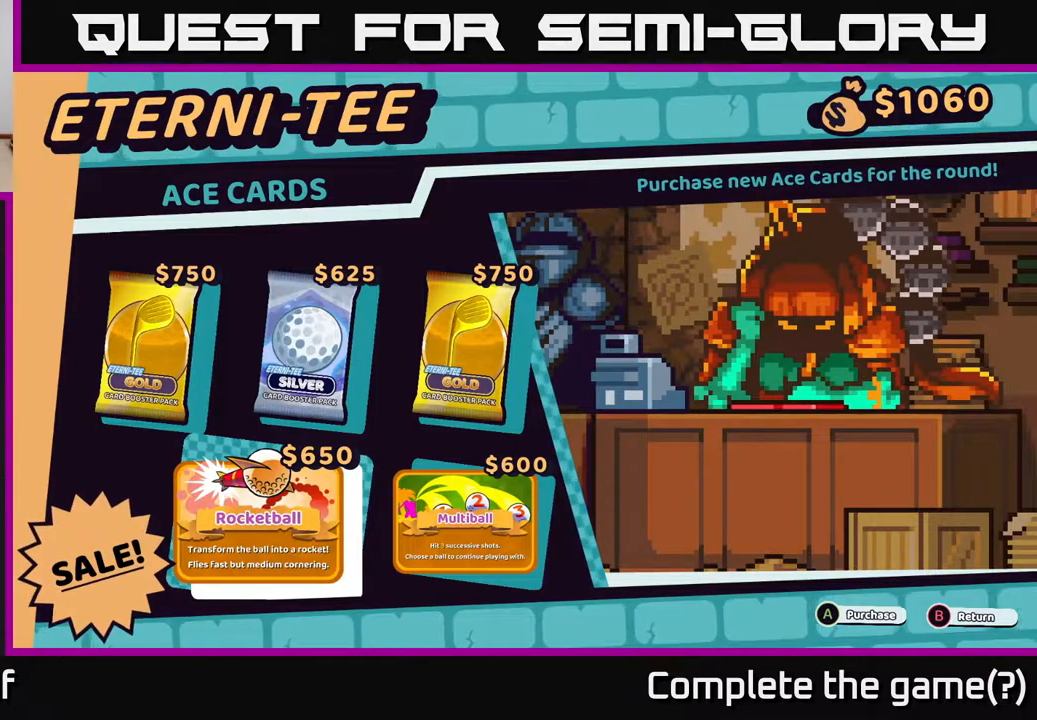
{"buttons": [], "left_stick": "down", "right_stick": "center", "events": [[117, "left_stick", "up"], [350, "left_stick", "center"], [500, "left_stick", "down"]]}
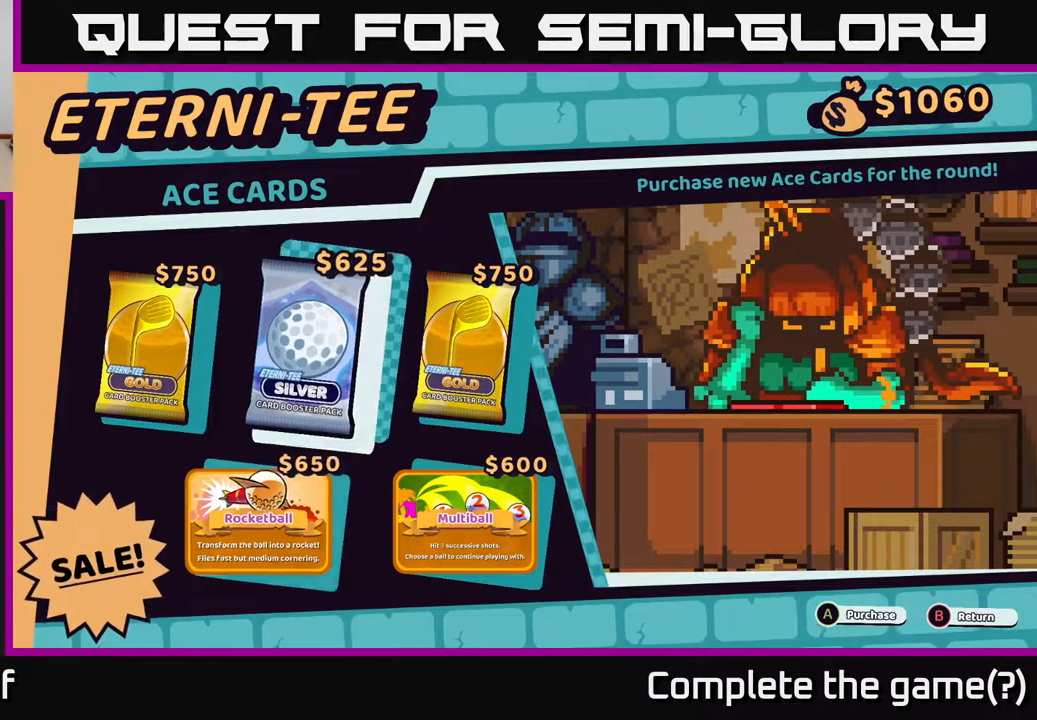
{"buttons": [], "left_stick": "center", "right_stick": "center", "events": [[200, "left_stick", "center"], [283, "left_stick", "up"], [467, "left_stick", "center"]]}
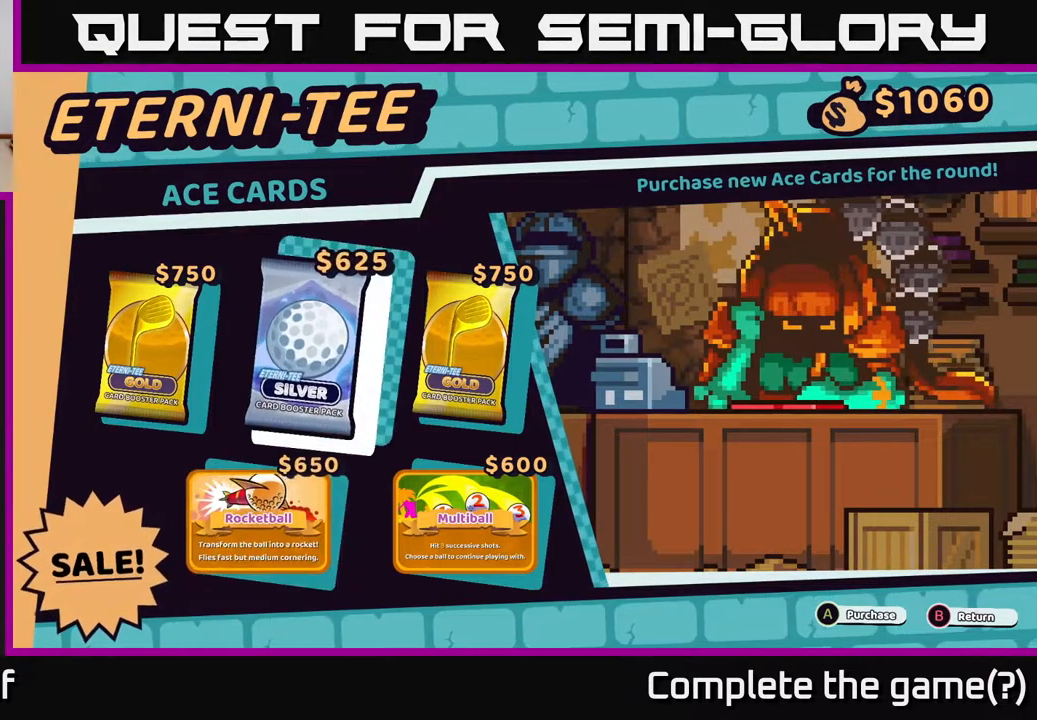
{"buttons": [], "left_stick": "center", "right_stick": "center", "events": [[100, "left_stick", "down"], [283, "left_stick", "center"]]}
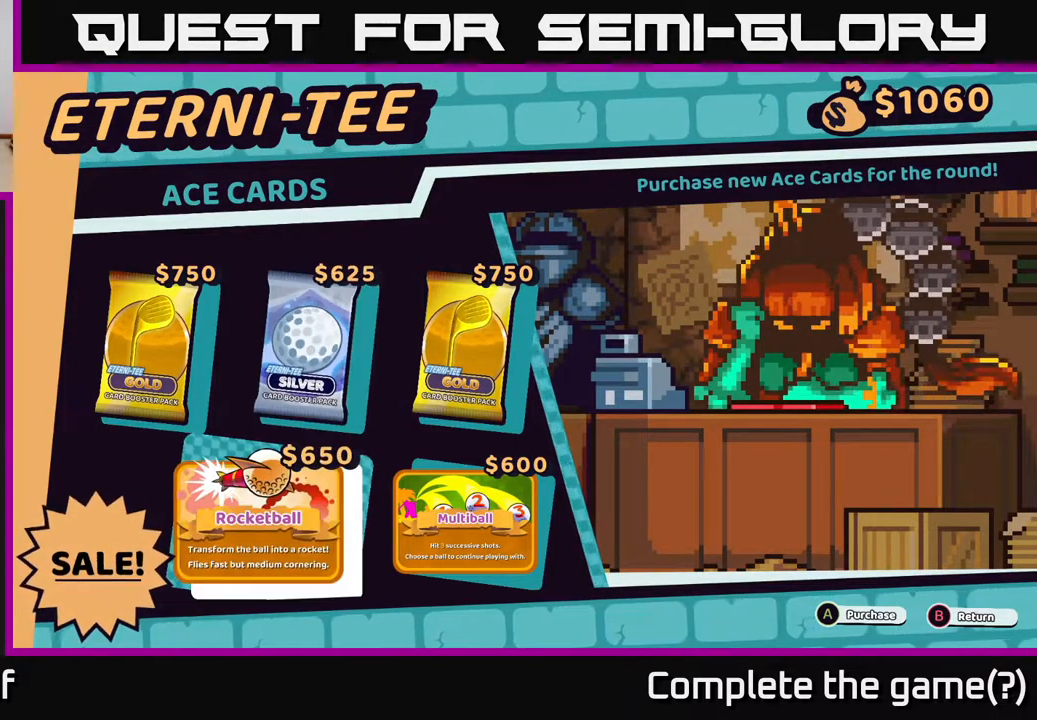
{"buttons": [], "left_stick": "center", "right_stick": "center", "events": [[250, "left_stick", "up"], [450, "left_stick", "center"]]}
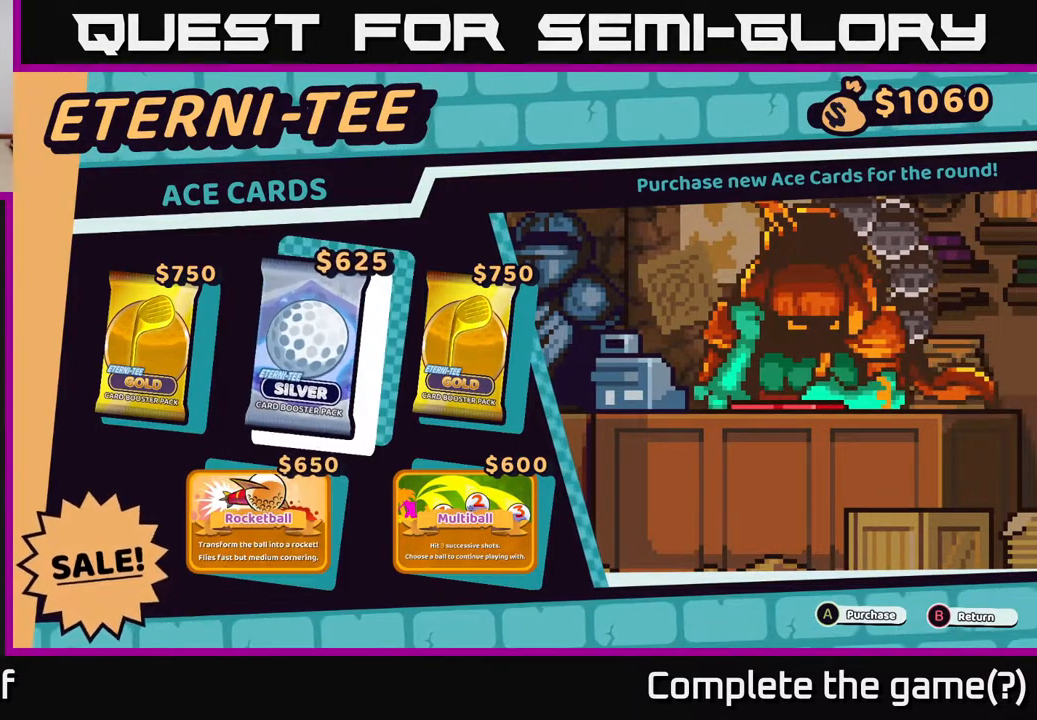
{"buttons": [], "left_stick": "center", "right_stick": "center", "events": [[100, "left_stick", "down"], [317, "left_stick", "center"]]}
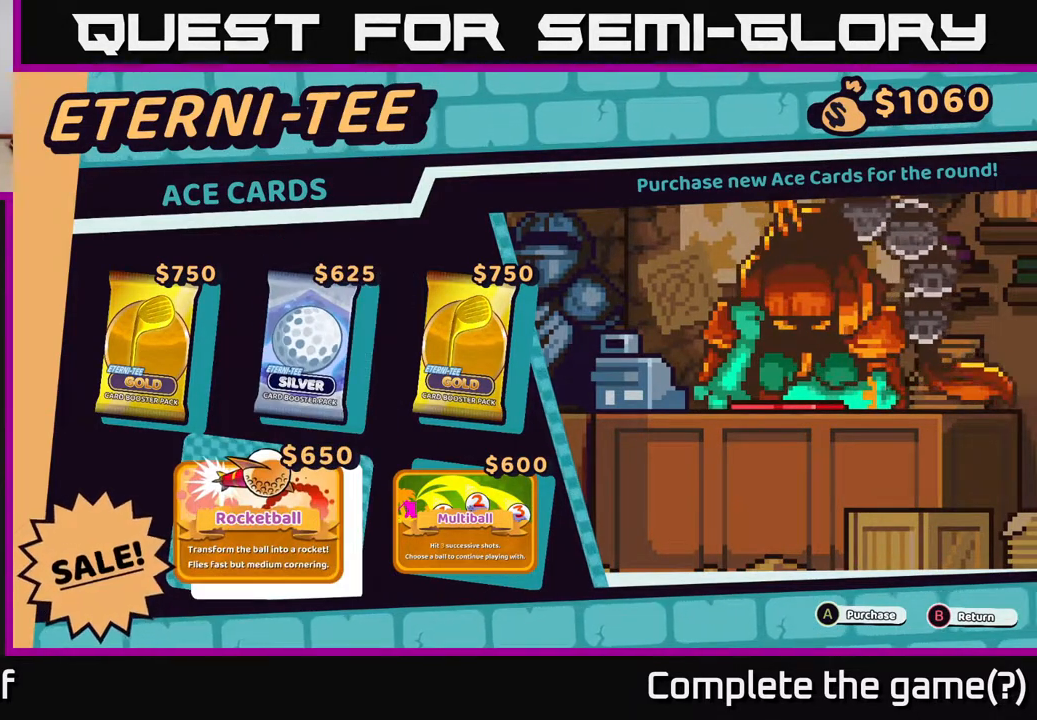
{"buttons": [], "left_stick": "center", "right_stick": "center", "events": []}